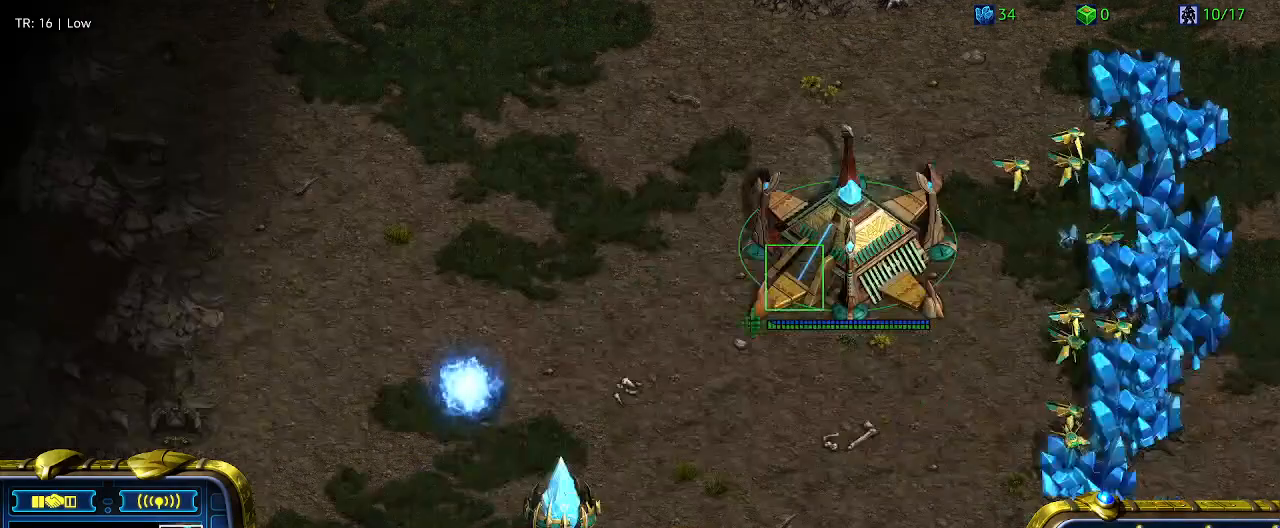
Gameplay with keyboard; each line is a JSON object with the keys held at the frame after it. "events" lists presses ("down") and releases ("up") of "1", "2", "3", "4", "5", "6", "a", "c", "ctrl", "d", "e", "f2", "f3", "q", "s", "t", "w", "x" and "z" between this image and that frame as [ms after this image, input, new state], when the widget could be followed in between. No other keys are recorded. Mouse input is not recorded.
{"keys": [], "events": []}
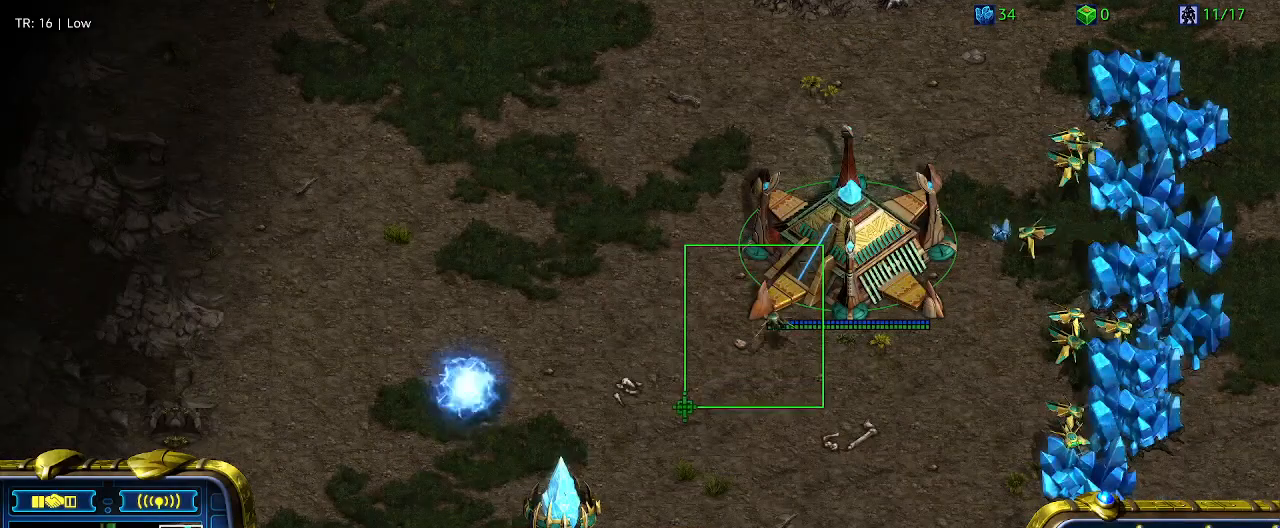
{"keys": [], "events": []}
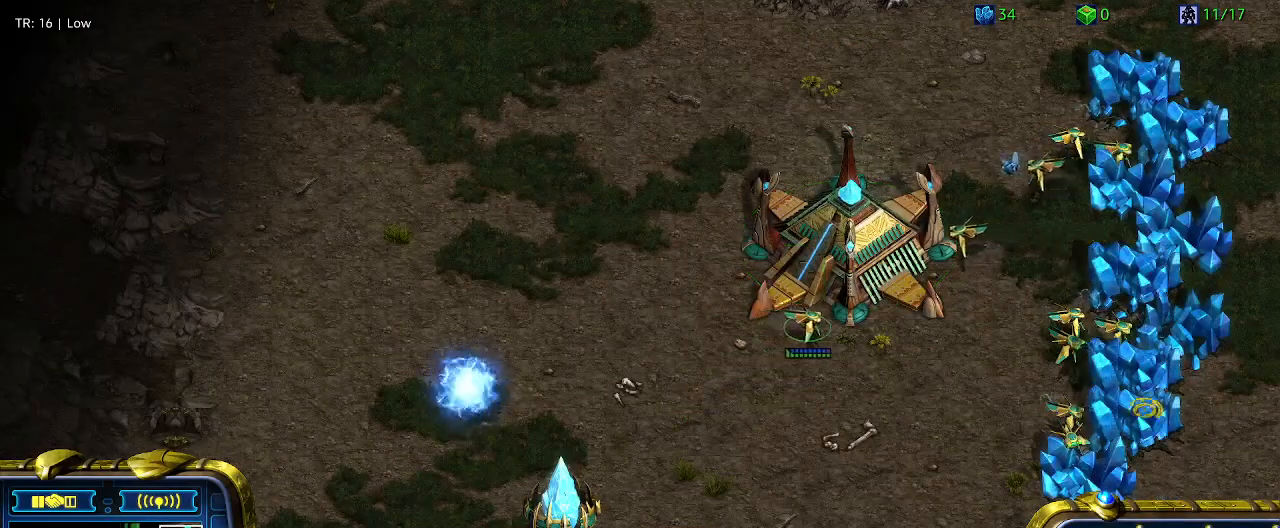
{"keys": [], "events": []}
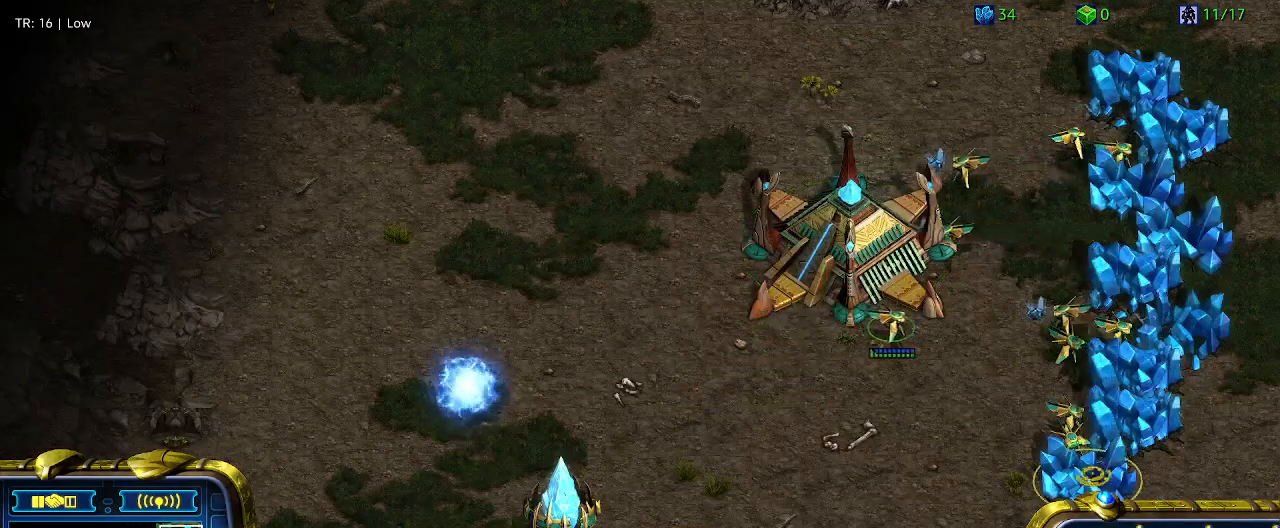
{"keys": [], "events": []}
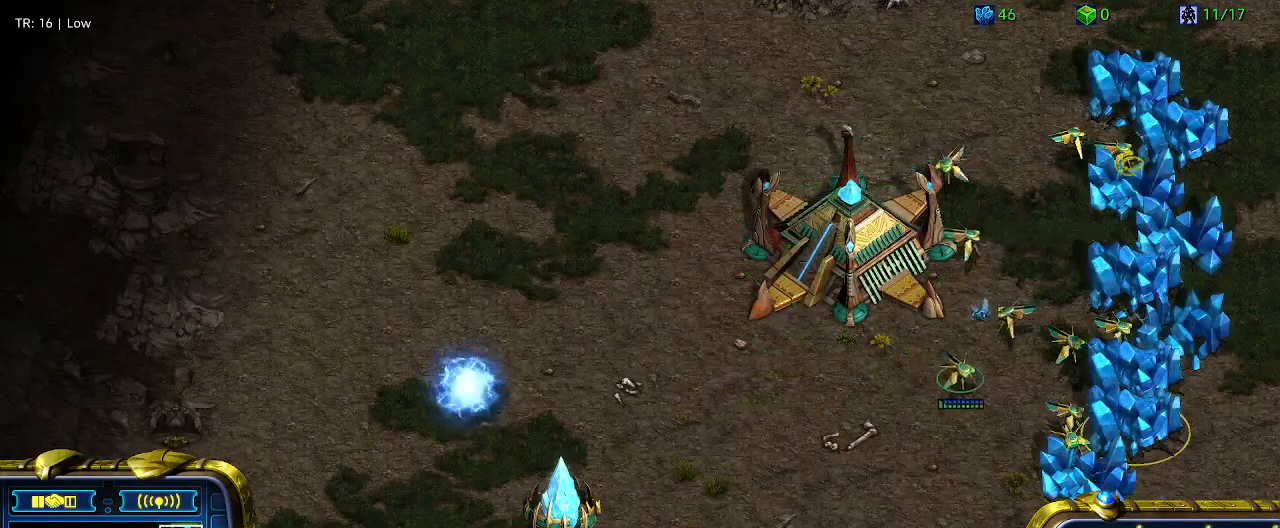
{"keys": [], "events": []}
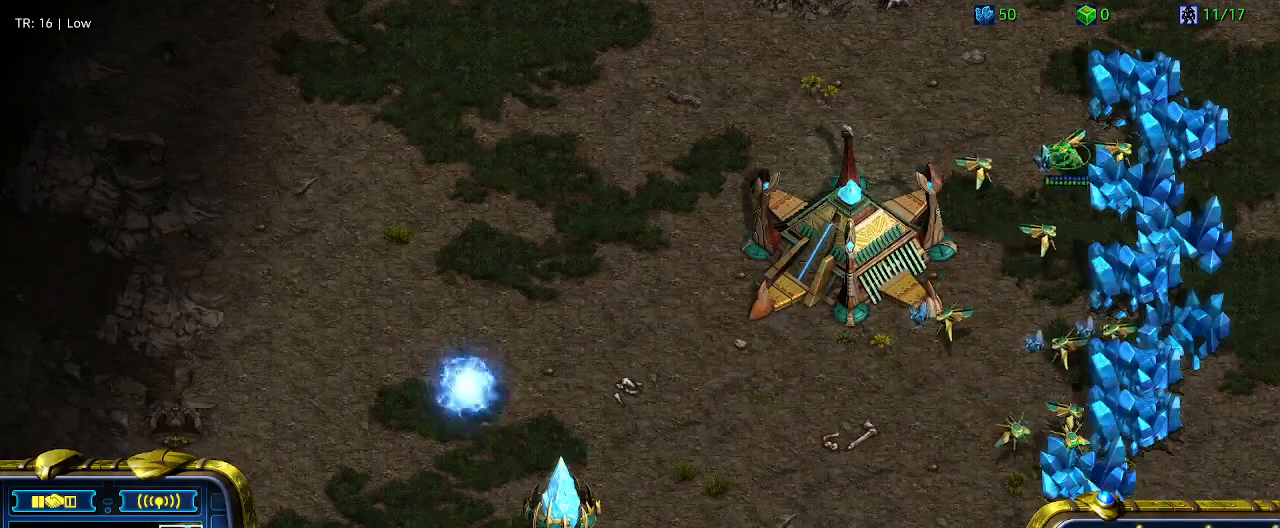
{"keys": [], "events": [[33, "c", "down"], [167, "c", "up"]]}
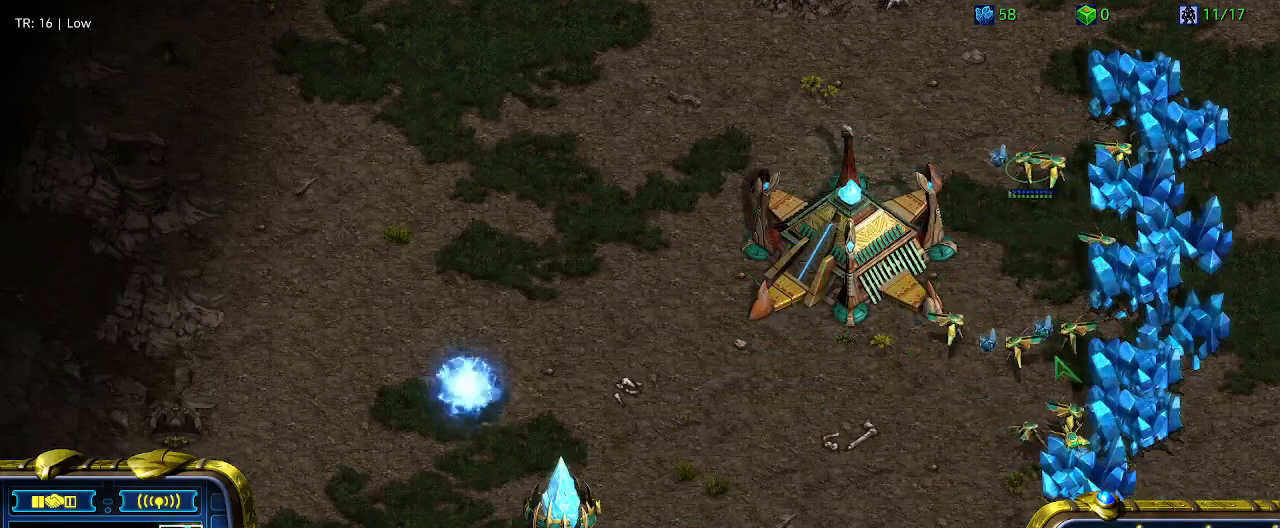
{"keys": [], "events": []}
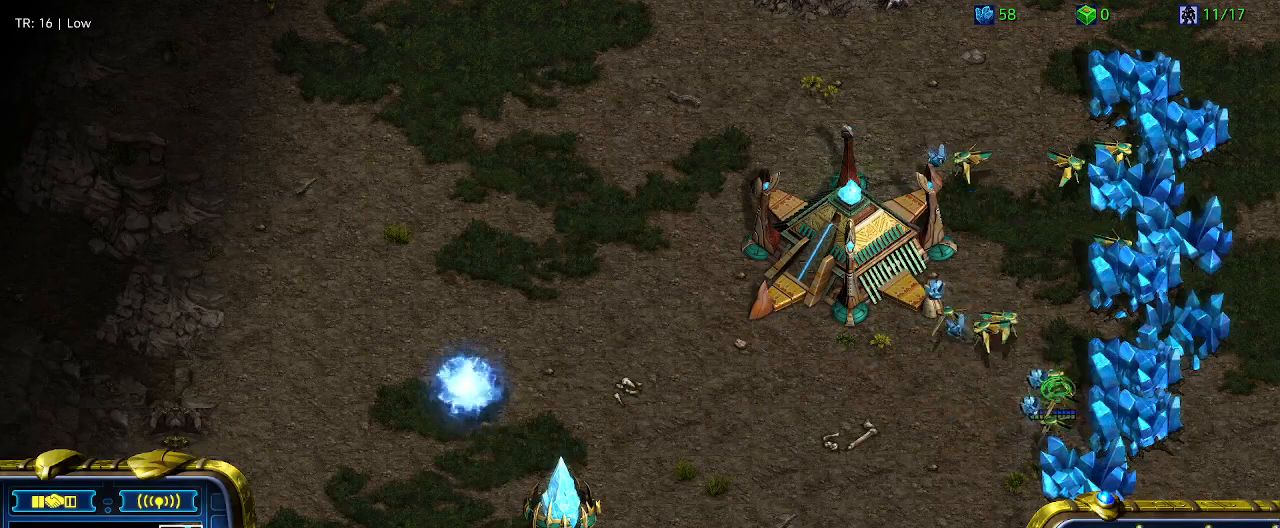
{"keys": [], "events": []}
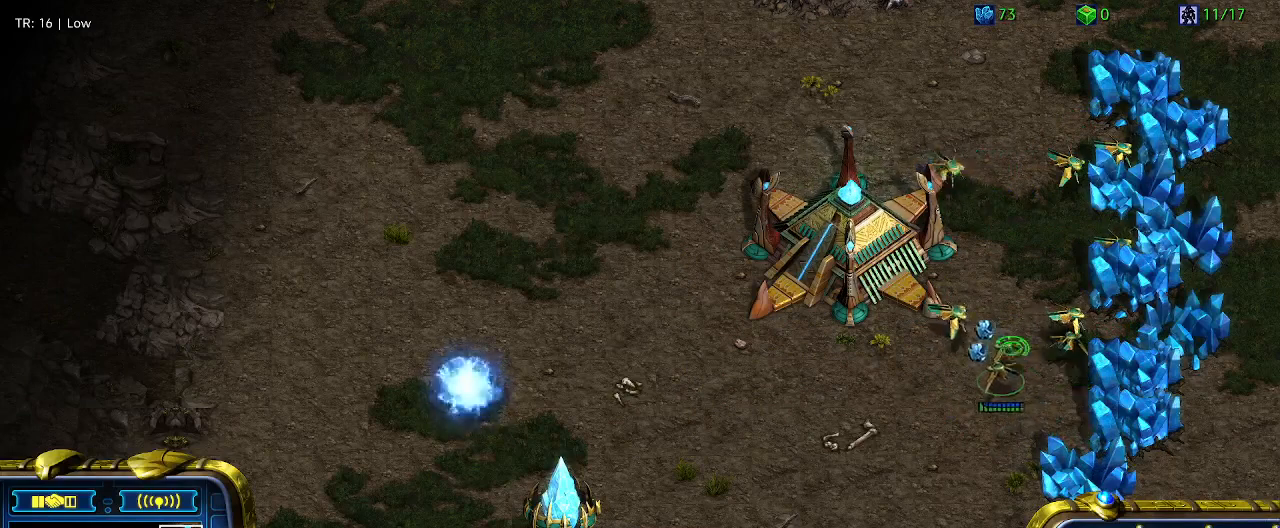
{"keys": [], "events": []}
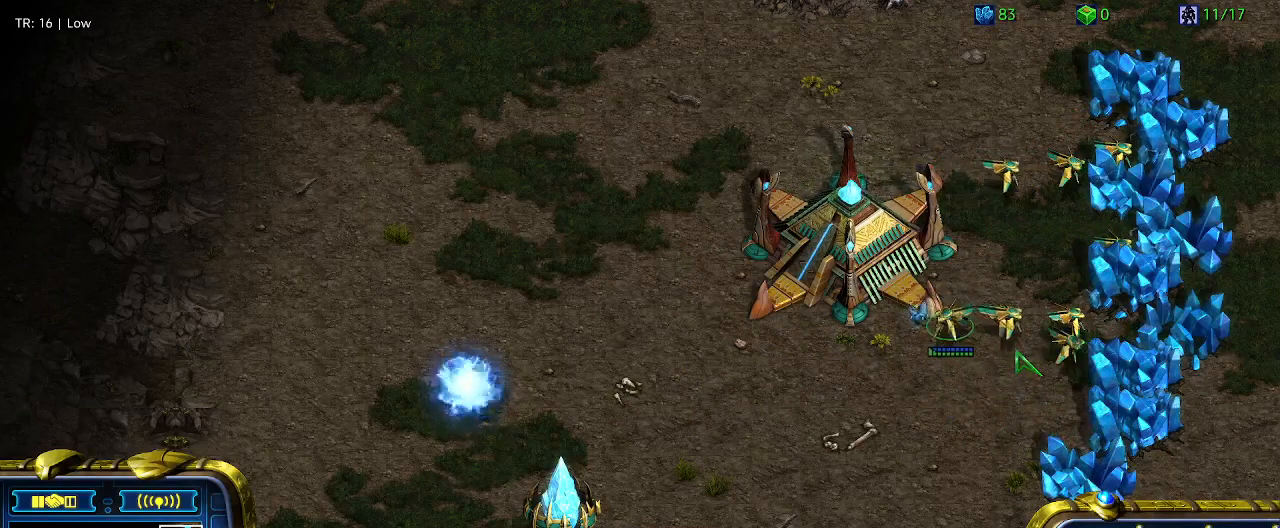
{"keys": [], "events": []}
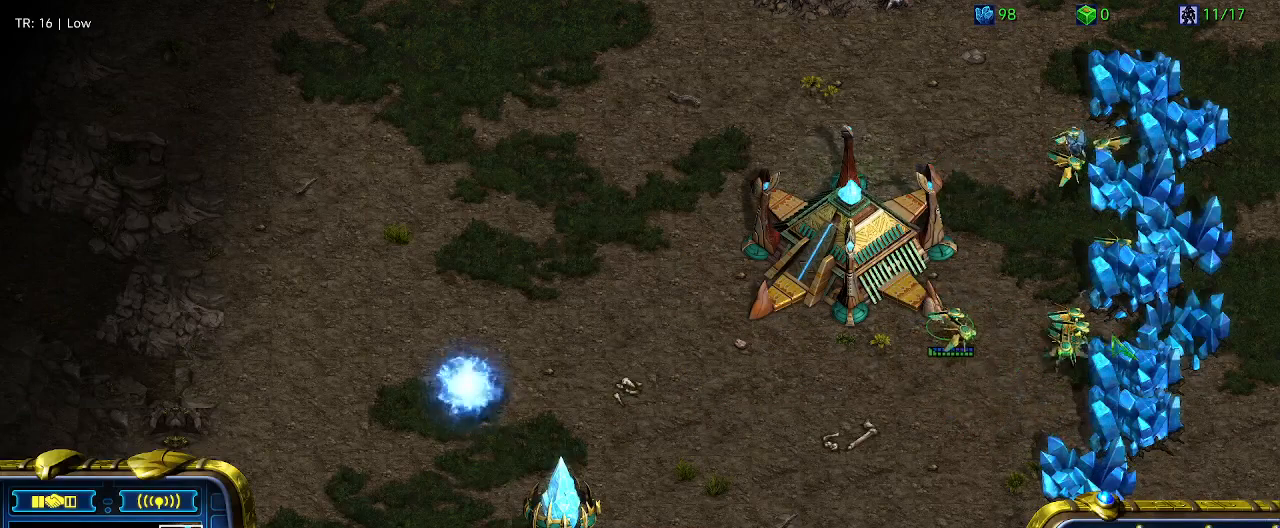
{"keys": [], "events": []}
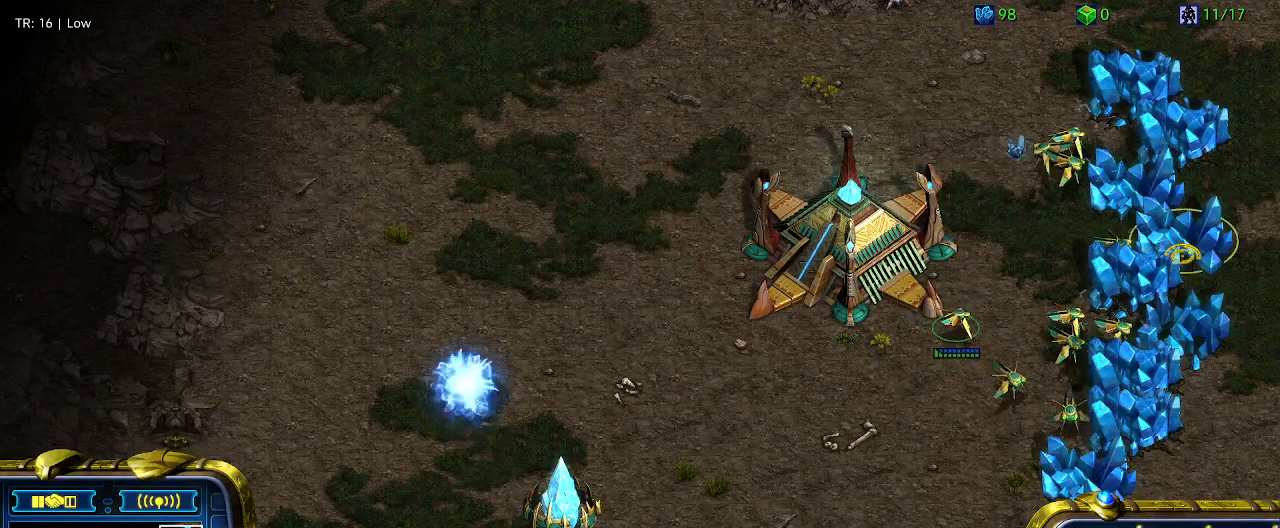
{"keys": [], "events": []}
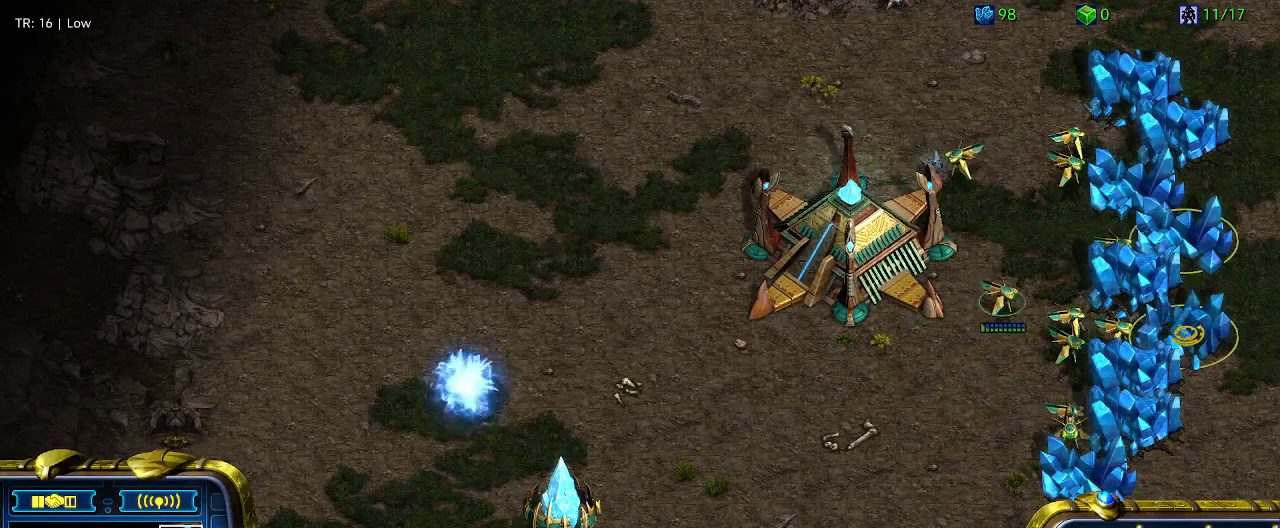
{"keys": [], "events": []}
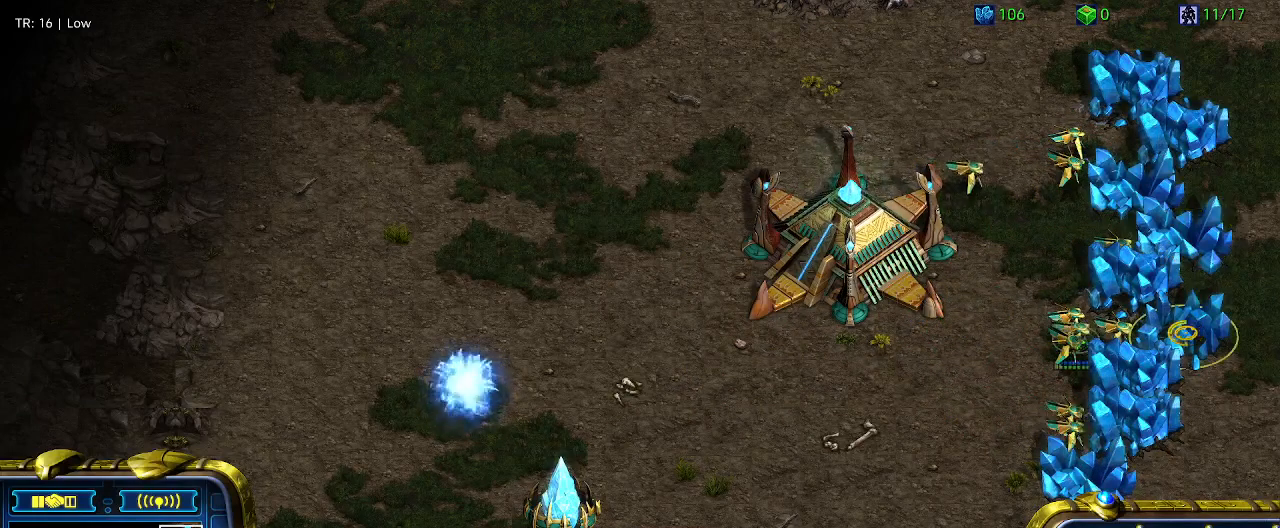
{"keys": [], "events": []}
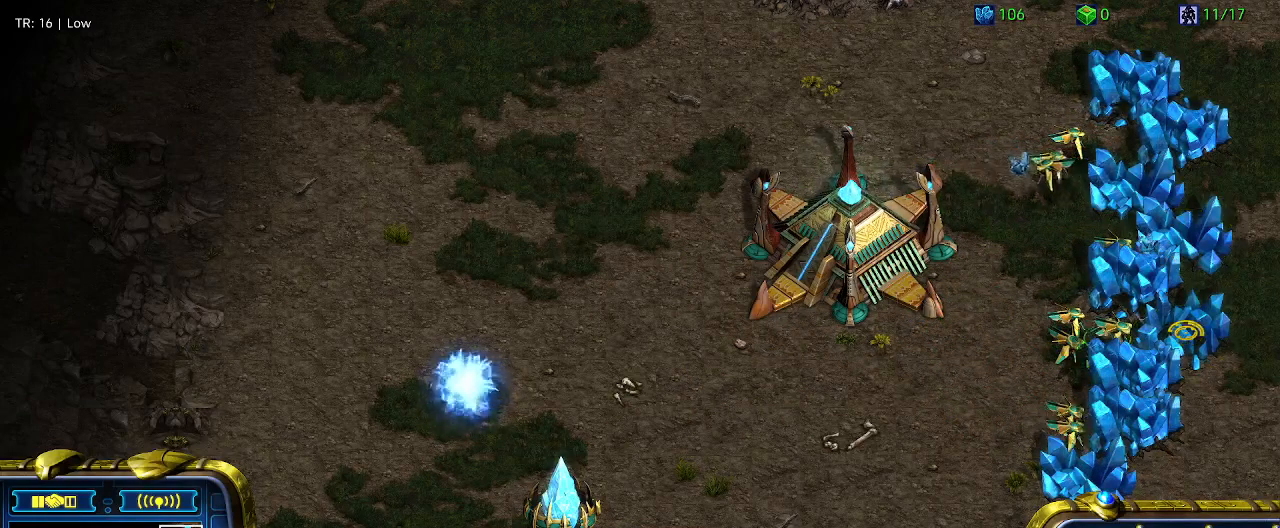
{"keys": [], "events": []}
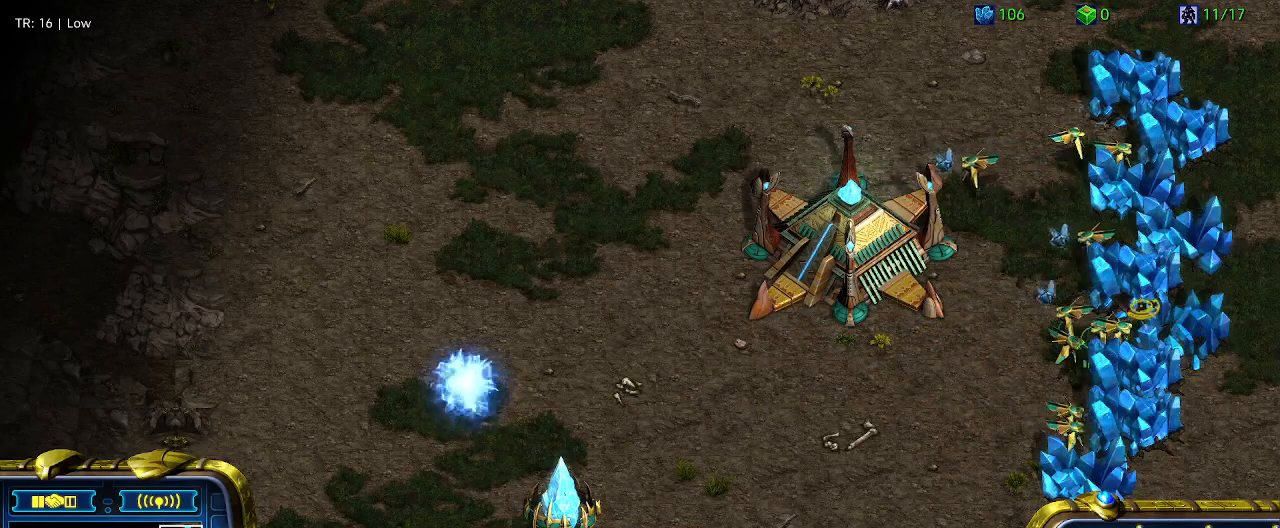
{"keys": [], "events": []}
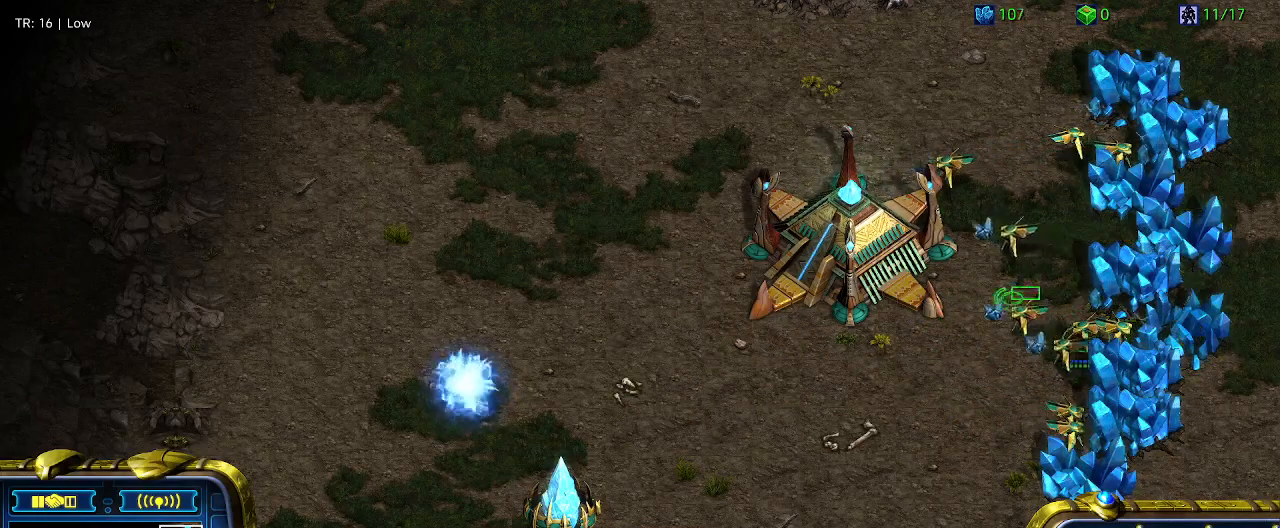
{"keys": ["5"], "events": [[433, "5", "down"]]}
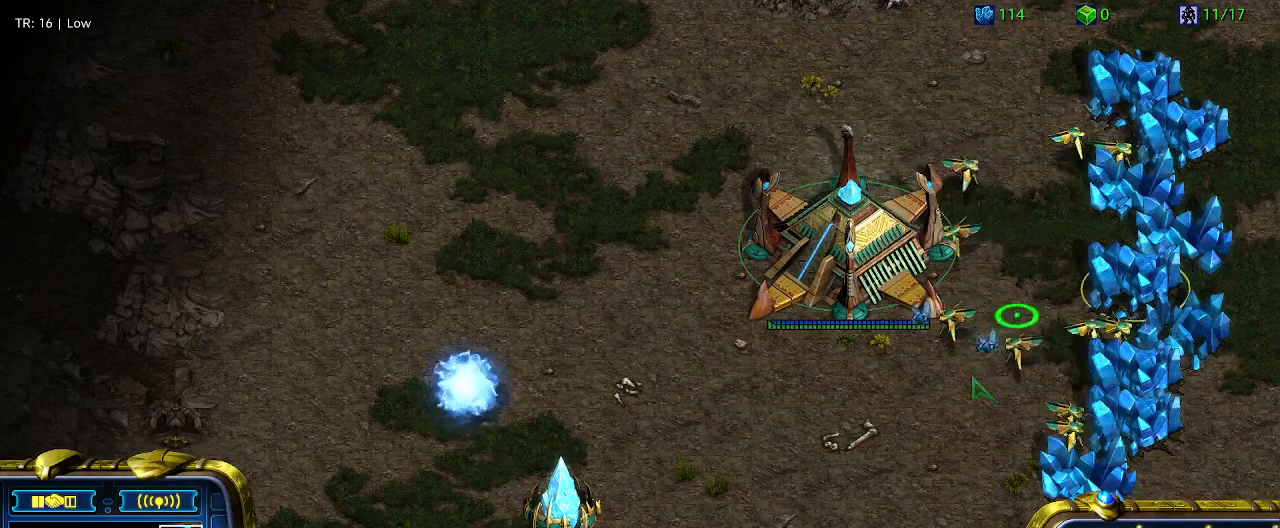
{"keys": [], "events": [[33, "5", "up"], [133, "t", "down"], [233, "t", "up"]]}
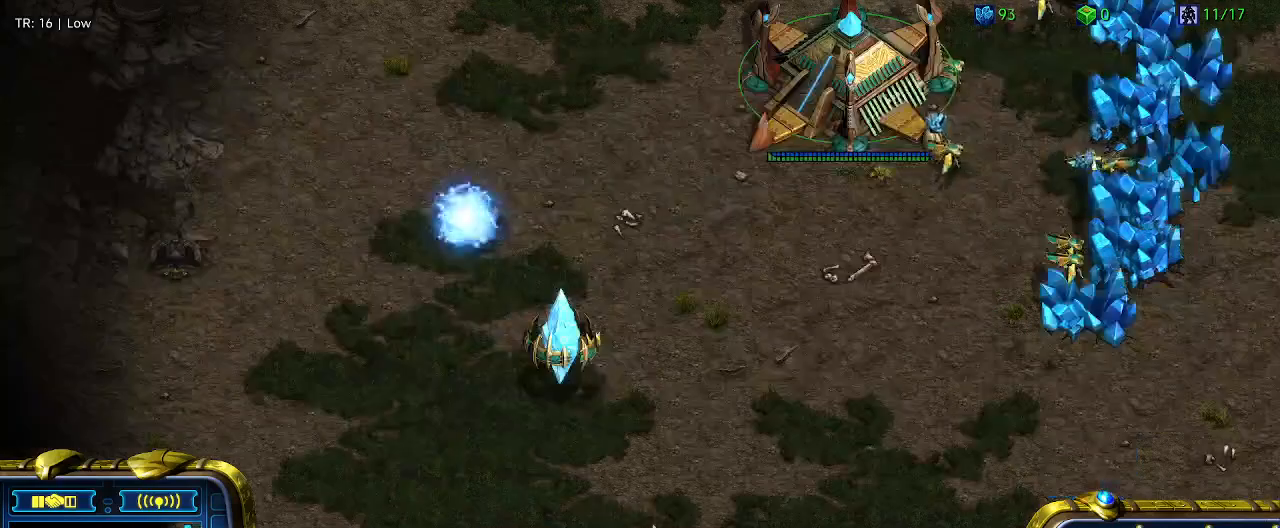
{"keys": [], "events": []}
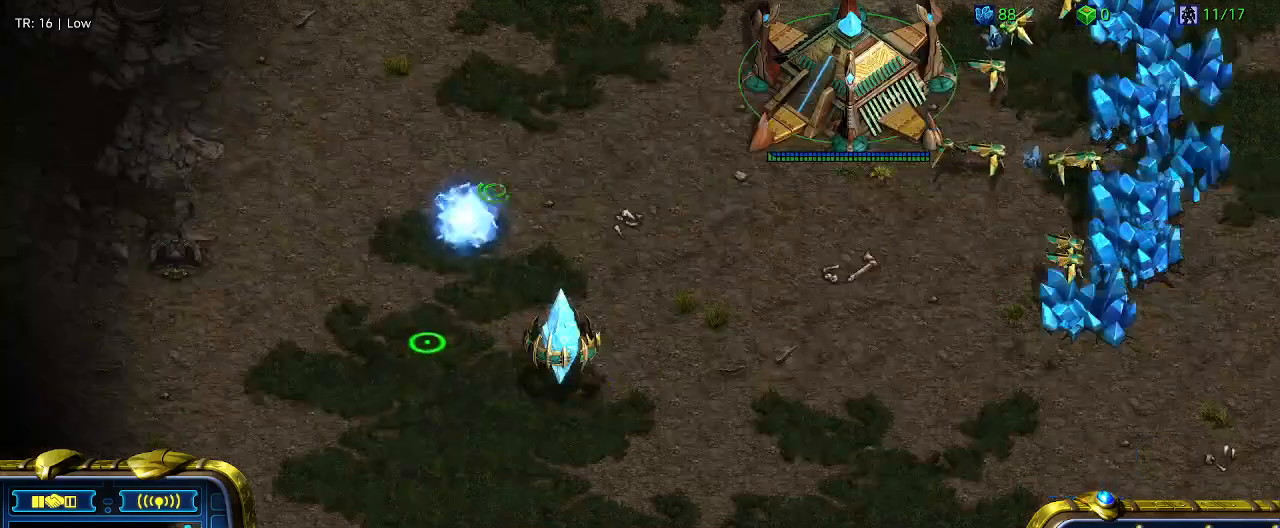
{"keys": [], "events": [[200, "ctrl", "down"], [300, "1", "down"], [433, "1", "up"], [433, "ctrl", "up"]]}
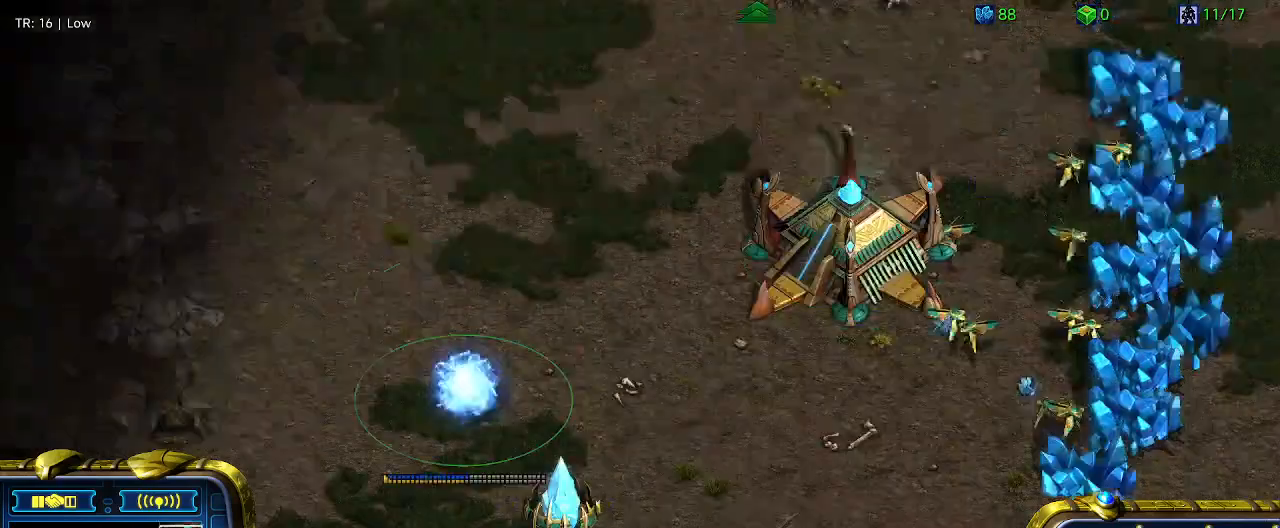
{"keys": [], "events": [[133, "5", "down"], [267, "5", "up"]]}
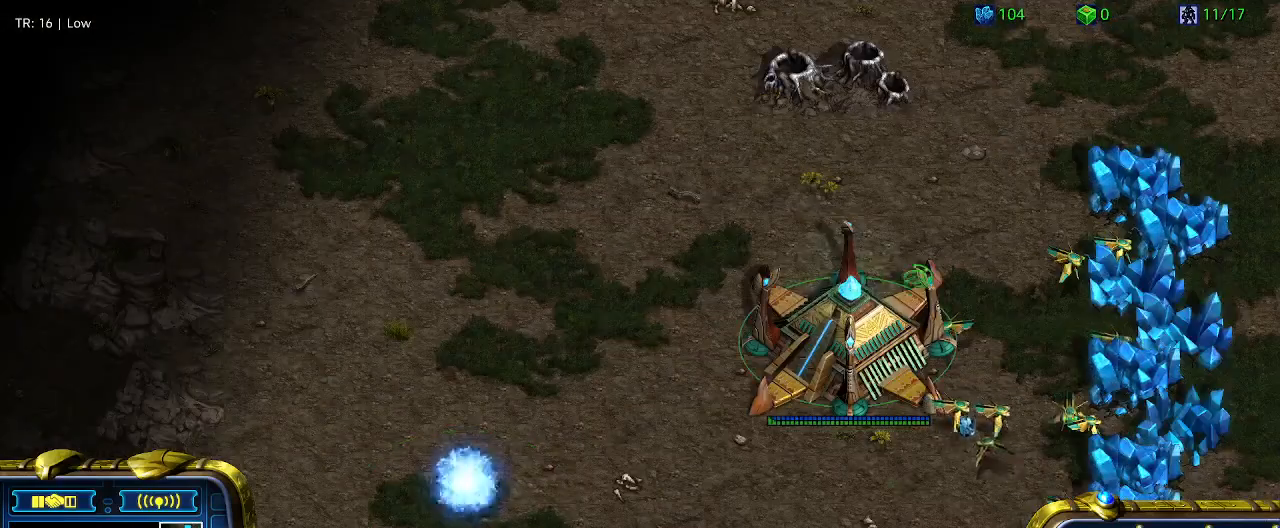
{"keys": [], "events": []}
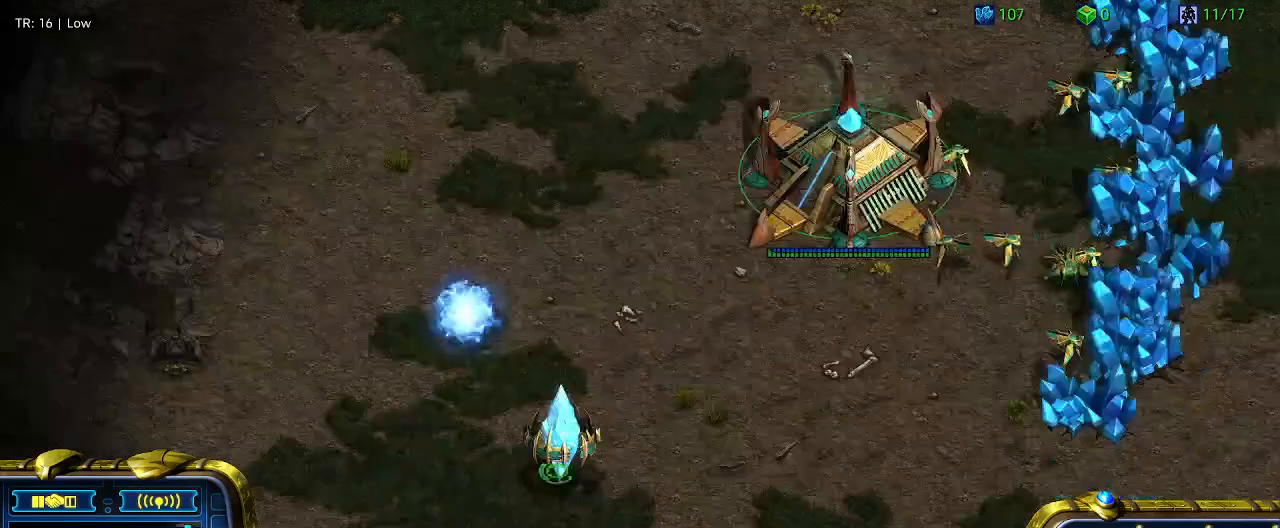
{"keys": [], "events": []}
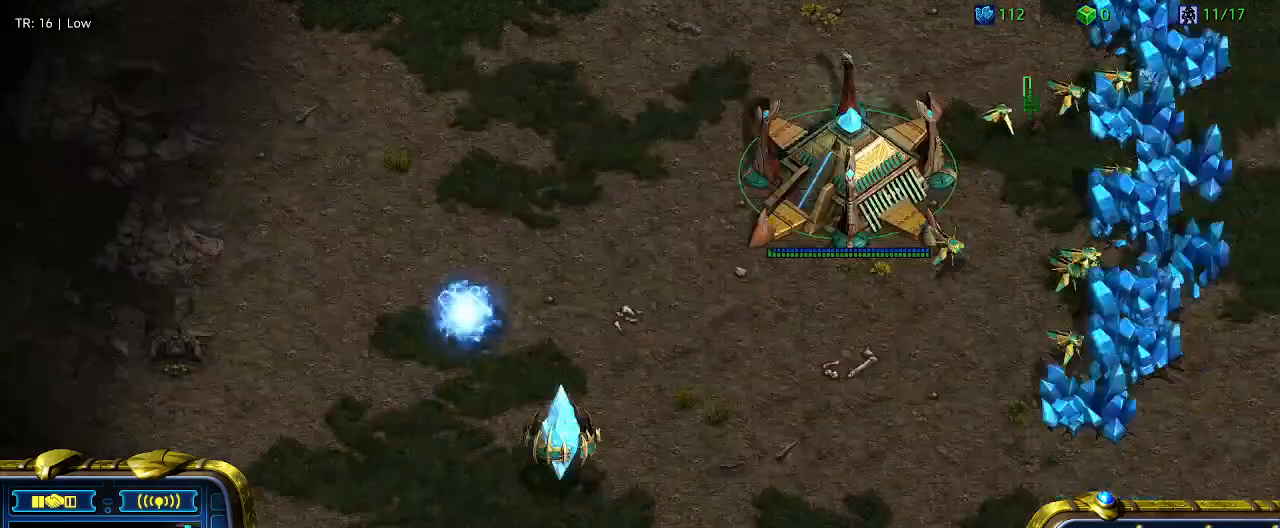
{"keys": [], "events": [[167, "ctrl", "down"], [267, "4", "down"], [300, "4", "up"], [500, "ctrl", "up"]]}